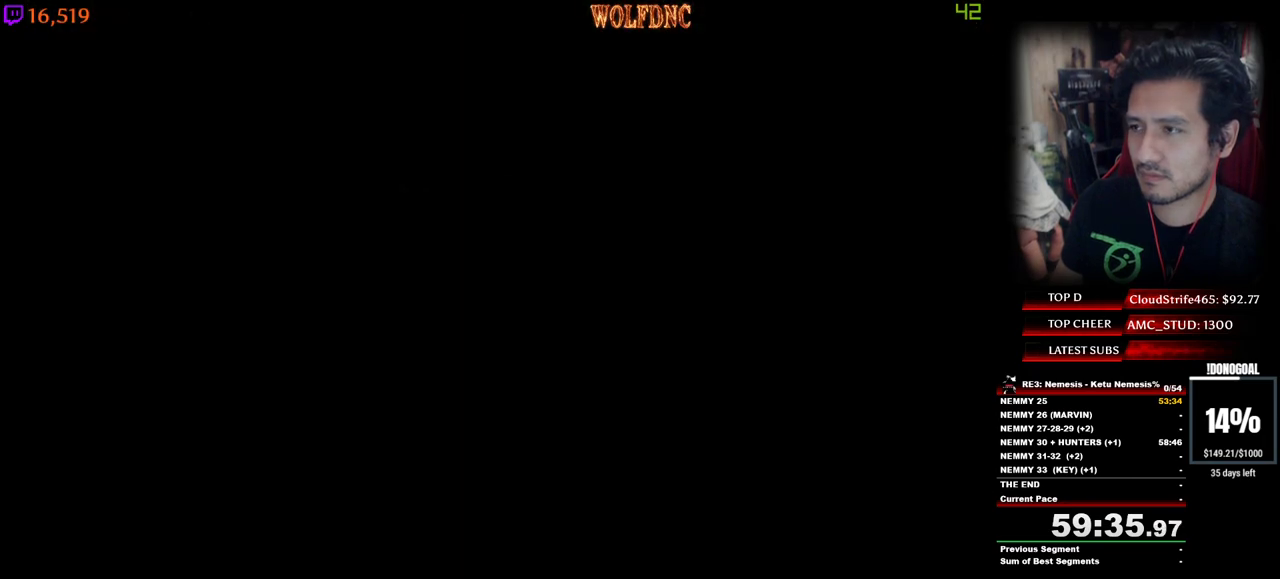
Gameplay with keyboard; each line is a JSON object with the keys held at the frame after it. "events" lists presses ("down") and releases ("up") of "a", "ctrl", "d", "e", "equals", "minus", "num0", "num2", "num4", "num5", "num6", "num8", "s", "shift", "space" and "w" between this image and that frame as [ms after this image, input, new state], when the widget could be followed in between. No other keys are recorded. Mouse input is not recorded.
{"keys": ["minus", "num2", "s"], "events": [[50, "num2", "up"], [50, "space", "down"], [100, "num2", "down"], [150, "space", "up"], [184, "minus", "down"], [184, "num2", "up"], [384, "s", "down"], [467, "num2", "down"]]}
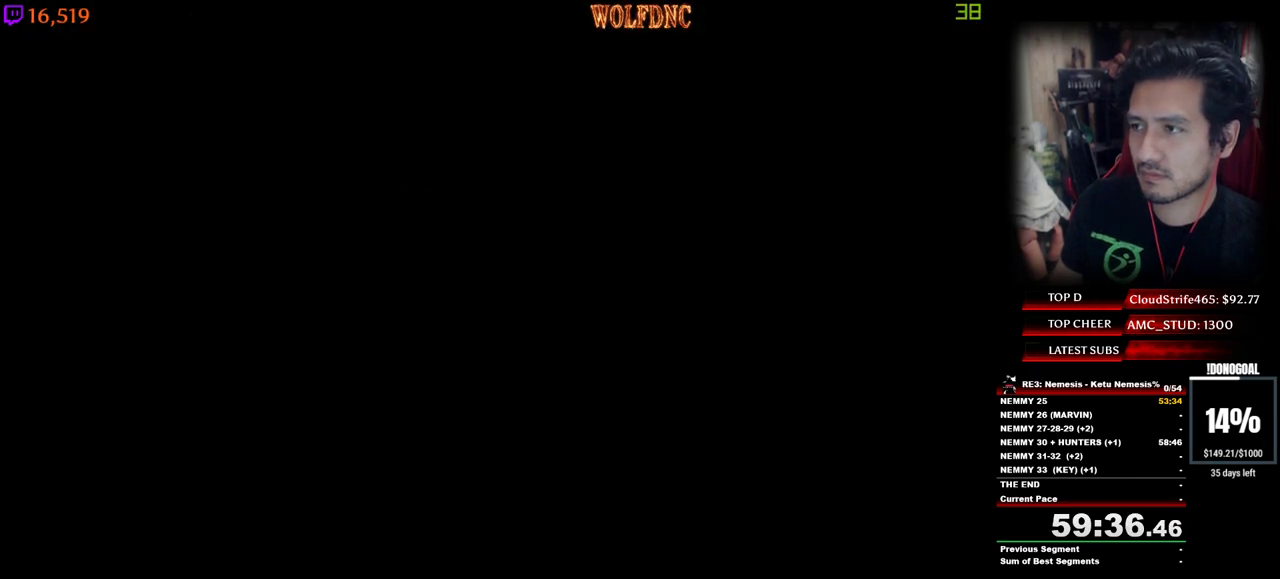
{"keys": ["minus", "num2", "s"], "events": []}
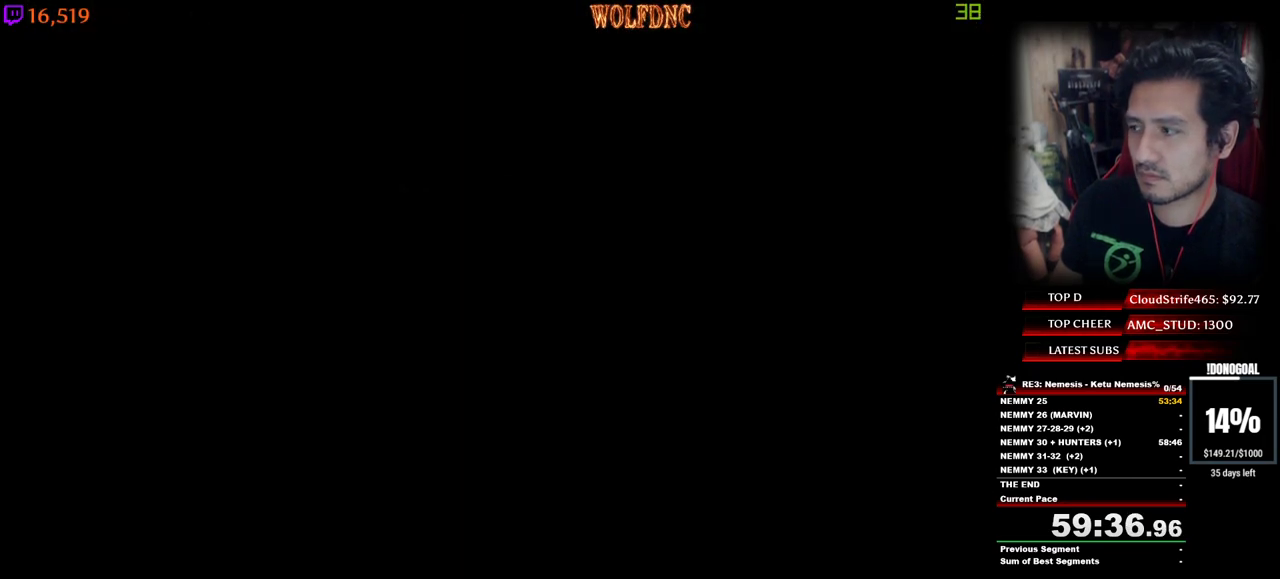
{"keys": ["minus", "num2", "s"], "events": []}
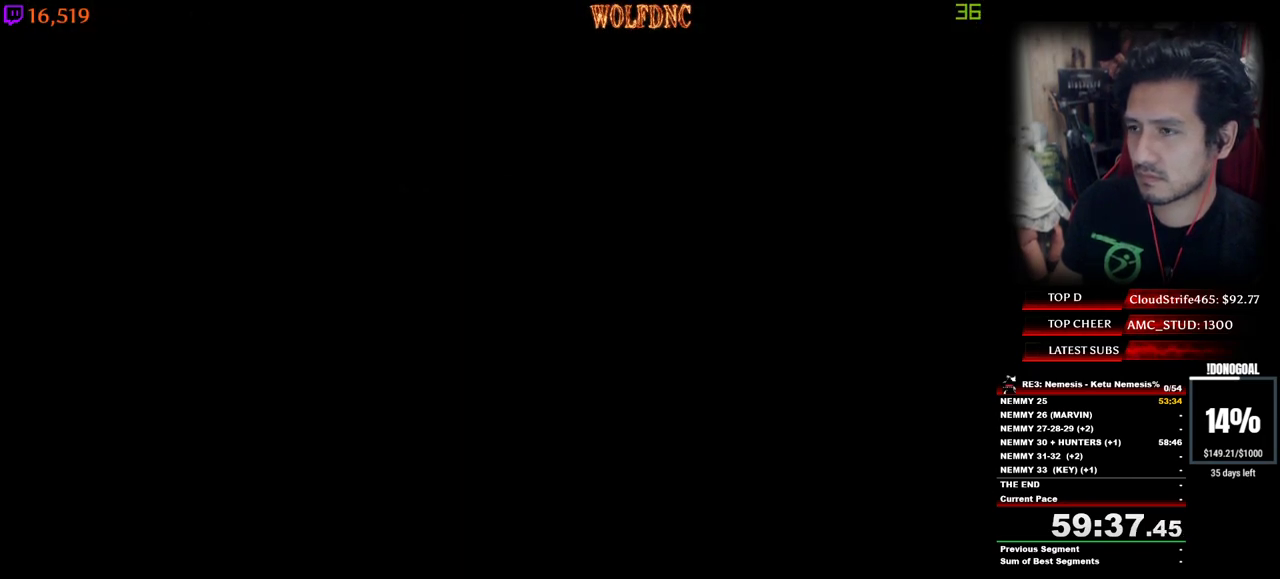
{"keys": ["a", "minus", "num2"], "events": [[184, "a", "down"], [434, "s", "up"]]}
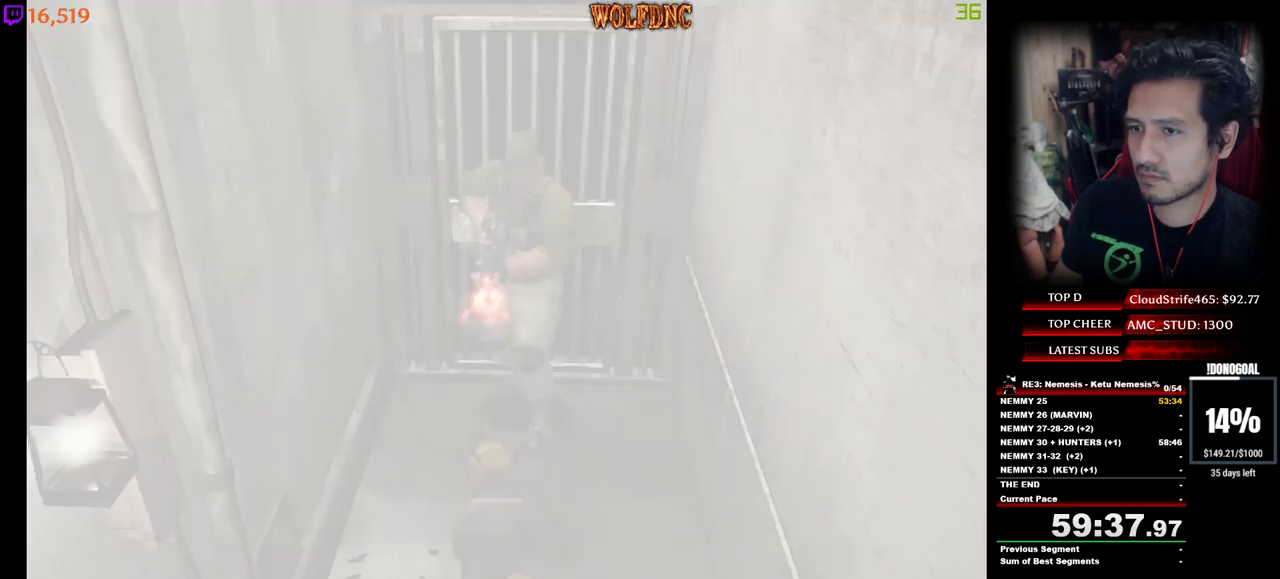
{"keys": ["a", "minus", "num2"], "events": [[67, "s", "down"], [167, "a", "up"], [200, "d", "down"], [200, "s", "up"], [300, "a", "down"], [300, "d", "up"], [400, "a", "up"], [400, "d", "down"], [484, "a", "down"], [484, "d", "up"]]}
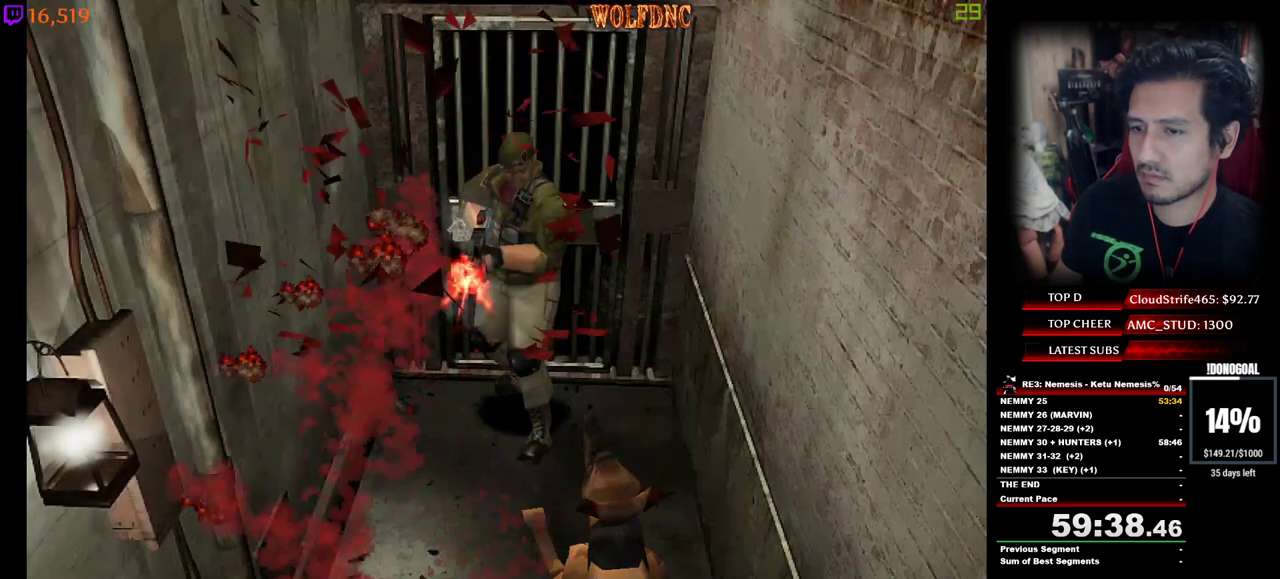
{"keys": ["a", "minus", "num2"], "events": [[84, "s", "down"], [134, "a", "up"], [217, "s", "up"], [267, "a", "down"], [317, "a", "up"], [367, "d", "down"], [450, "d", "up"], [500, "a", "down"]]}
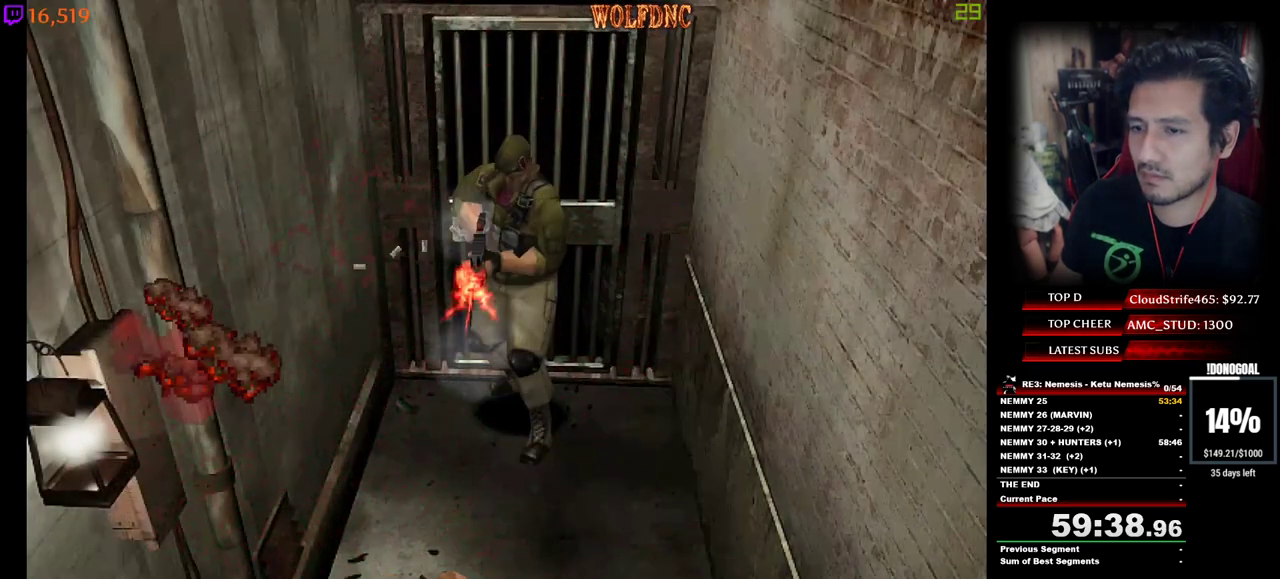
{"keys": ["minus", "num2"], "events": [[50, "num2", "up"], [50, "s", "down"], [100, "a", "up"], [100, "d", "down"], [100, "num2", "down"], [150, "s", "up"], [184, "d", "up"], [184, "num2", "up"], [234, "a", "down"], [234, "num2", "down"], [284, "a", "up"], [284, "num2", "up"], [334, "num2", "down"], [434, "num2", "up"], [467, "num2", "down"]]}
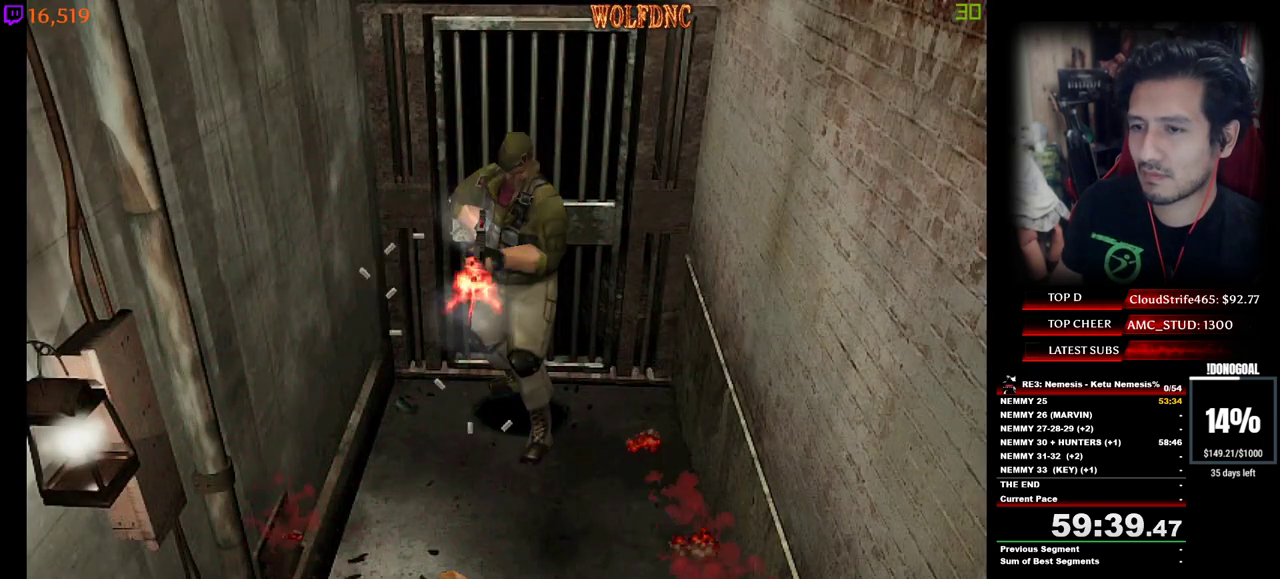
{"keys": ["minus", "num2"], "events": [[67, "a", "down"], [67, "num2", "up"], [117, "num2", "down"], [300, "num2", "up"], [300, "s", "down"], [350, "a", "up"], [350, "num2", "down"], [400, "d", "down"], [400, "num2", "up"], [400, "s", "up"], [434, "d", "up"], [434, "num2", "down"]]}
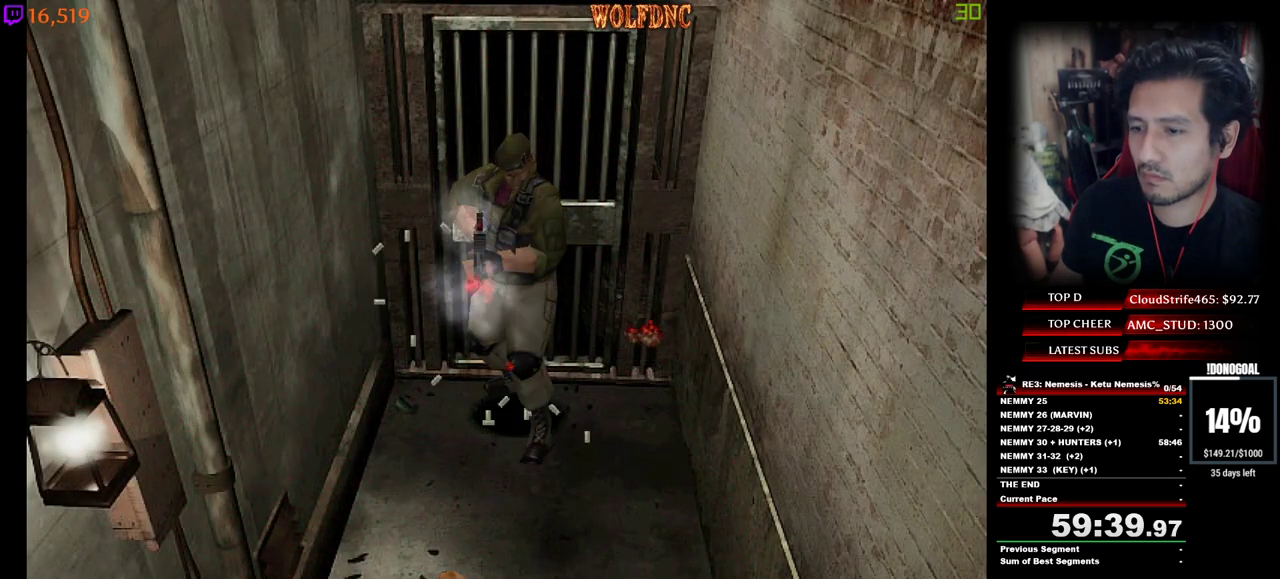
{"keys": ["a", "minus", "num2"], "events": [[34, "a", "down"], [34, "d", "down"], [34, "num2", "up"], [84, "a", "up"], [84, "num2", "down"], [134, "d", "up"], [134, "num2", "up"], [184, "num2", "down"], [217, "s", "down"], [267, "num2", "up"], [317, "num2", "down"], [367, "s", "up"], [400, "num2", "up"], [450, "a", "down"], [450, "num2", "down"]]}
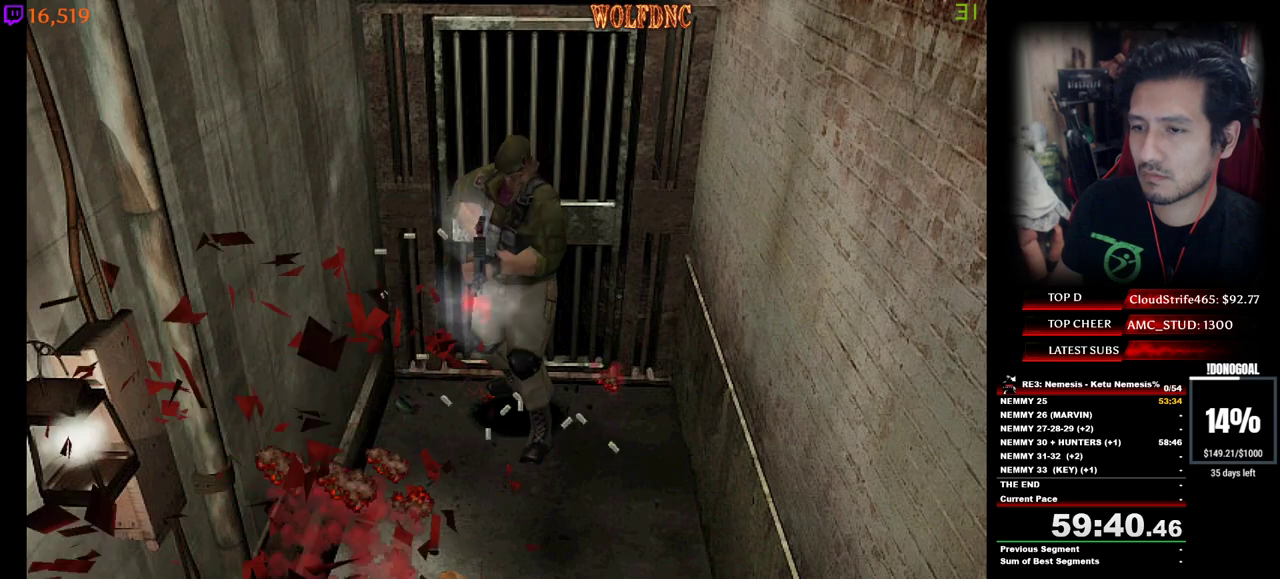
{"keys": ["a", "minus", "num2"], "events": [[150, "num2", "up"], [184, "num2", "down"], [234, "s", "down"], [284, "num2", "up"], [334, "a", "up"], [334, "num2", "down"], [334, "s", "up"], [417, "num2", "up"], [467, "a", "down"], [467, "num2", "down"]]}
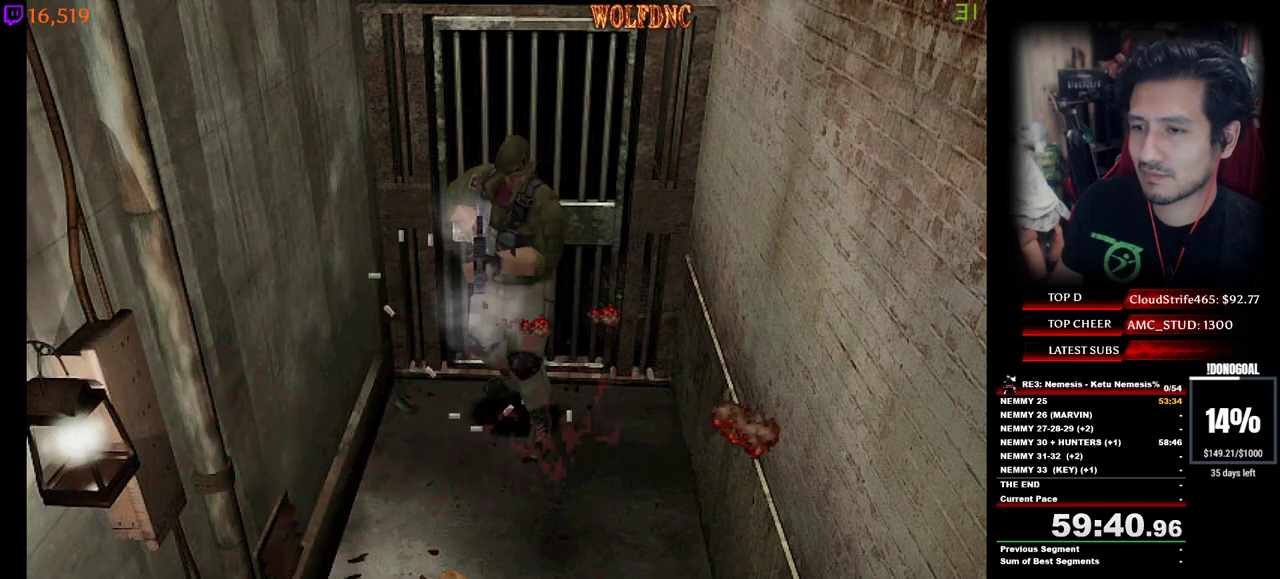
{"keys": ["minus", "num2", "s"], "events": [[17, "a", "up"], [17, "d", "down"], [17, "num2", "up"], [17, "s", "down"], [67, "num2", "down"], [67, "s", "up"], [117, "d", "up"], [150, "a", "down"], [150, "num2", "up"], [200, "num2", "down"], [300, "a", "up"], [300, "num2", "up"], [350, "num2", "down"], [400, "a", "down"], [434, "num2", "up"], [434, "s", "down"], [484, "a", "up"], [484, "num2", "down"]]}
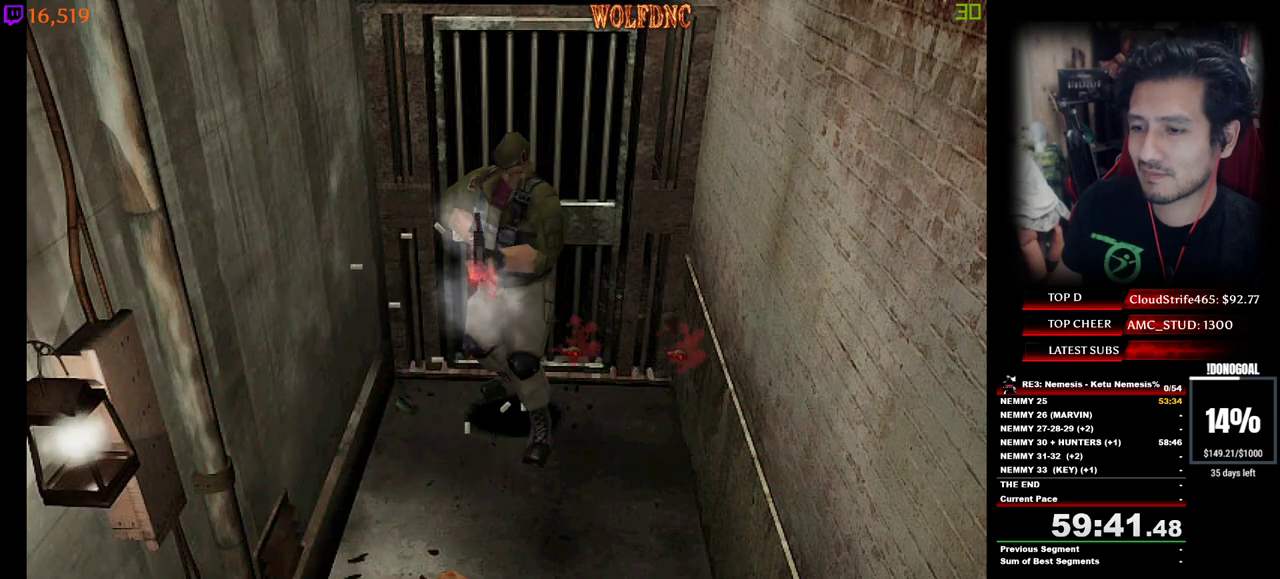
{"keys": ["w"], "events": [[34, "d", "down"], [34, "num2", "up"], [84, "num2", "down"], [84, "s", "up"], [134, "d", "up"], [167, "num2", "up"], [217, "num2", "down"], [317, "num2", "up"], [417, "minus", "up"], [417, "w", "down"]]}
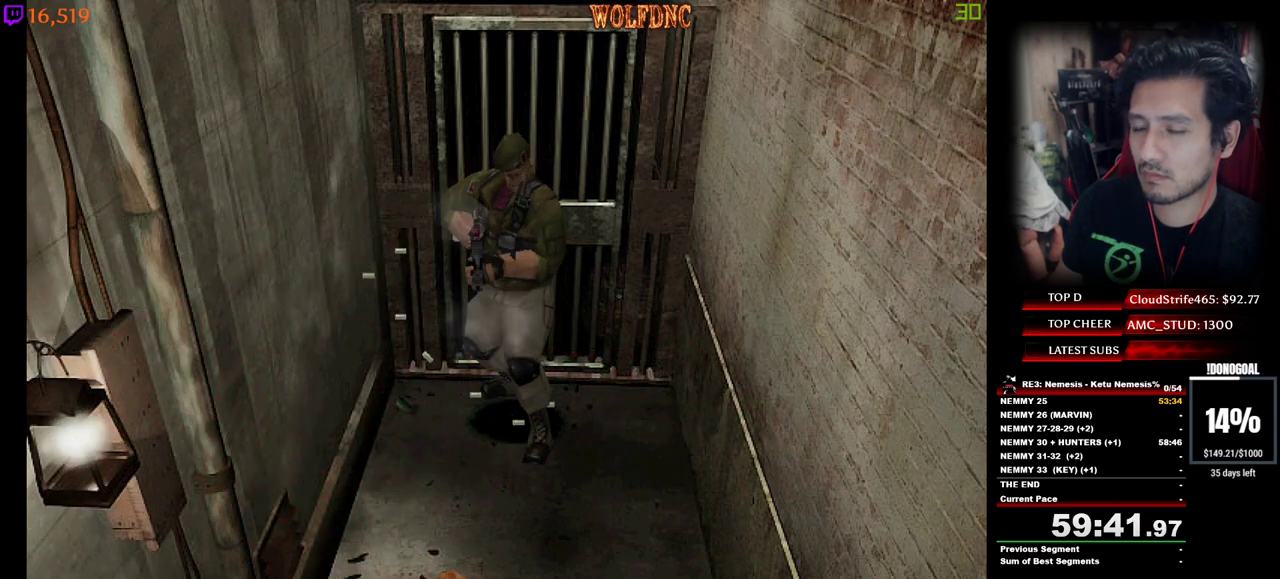
{"keys": ["num4", "w"], "events": [[100, "num4", "down"]]}
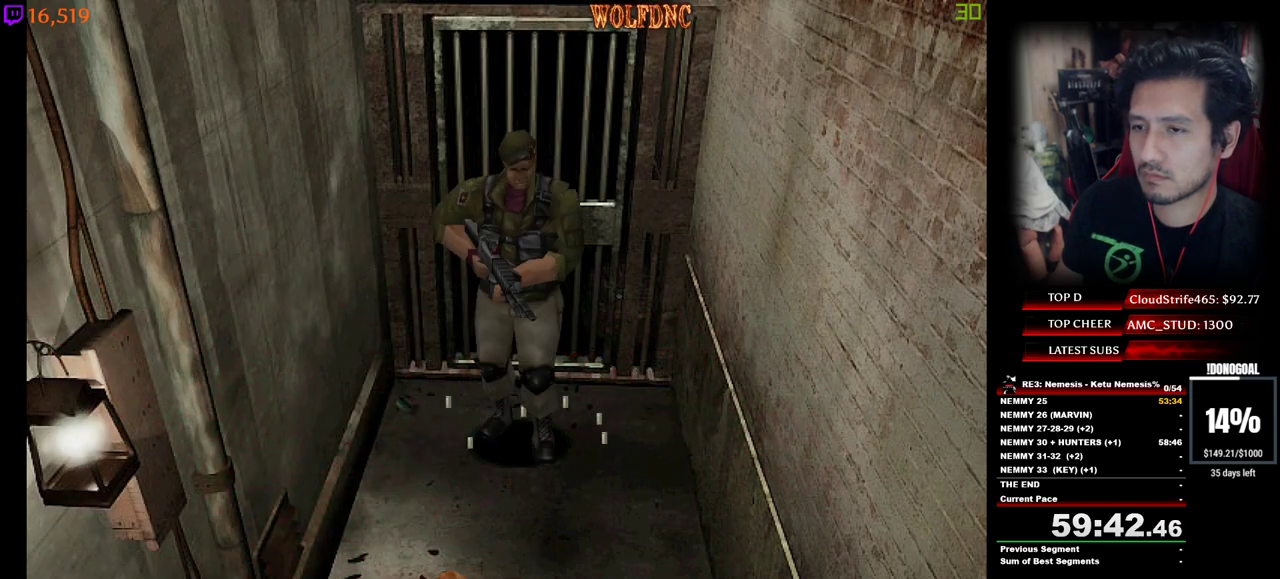
{"keys": ["minus", "num2"], "events": [[300, "minus", "down"], [350, "w", "up"], [434, "num2", "down"], [434, "num4", "up"]]}
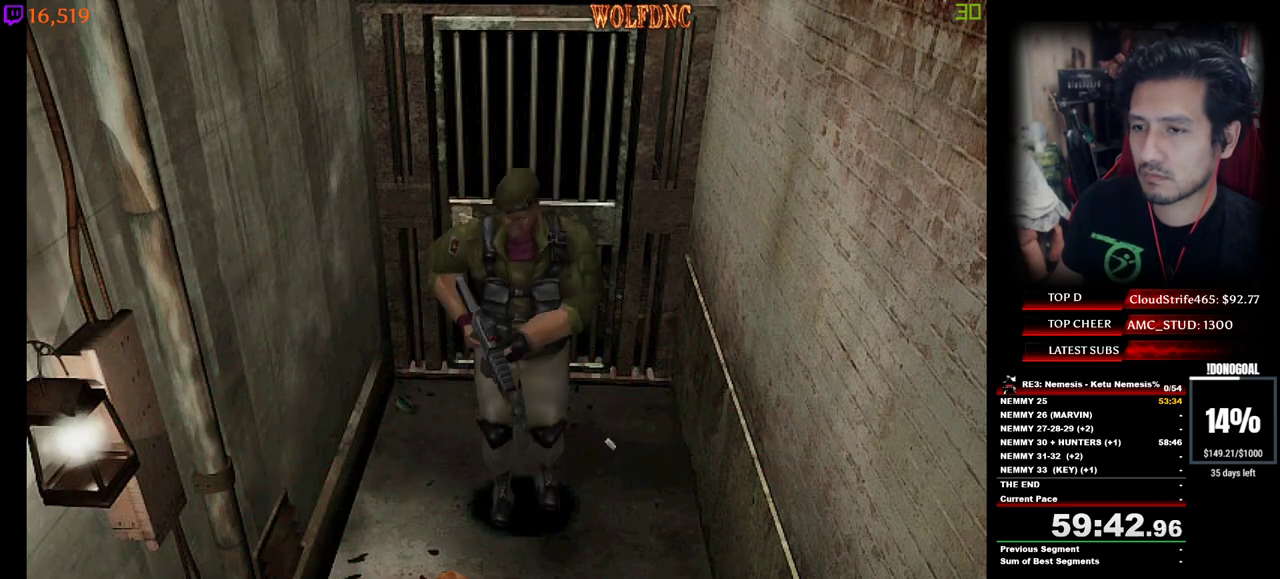
{"keys": ["d", "minus", "num2"], "events": [[134, "num2", "up"], [167, "num2", "down"], [317, "num2", "up"], [367, "num2", "down"], [450, "d", "down"], [450, "num2", "up"], [500, "num2", "down"]]}
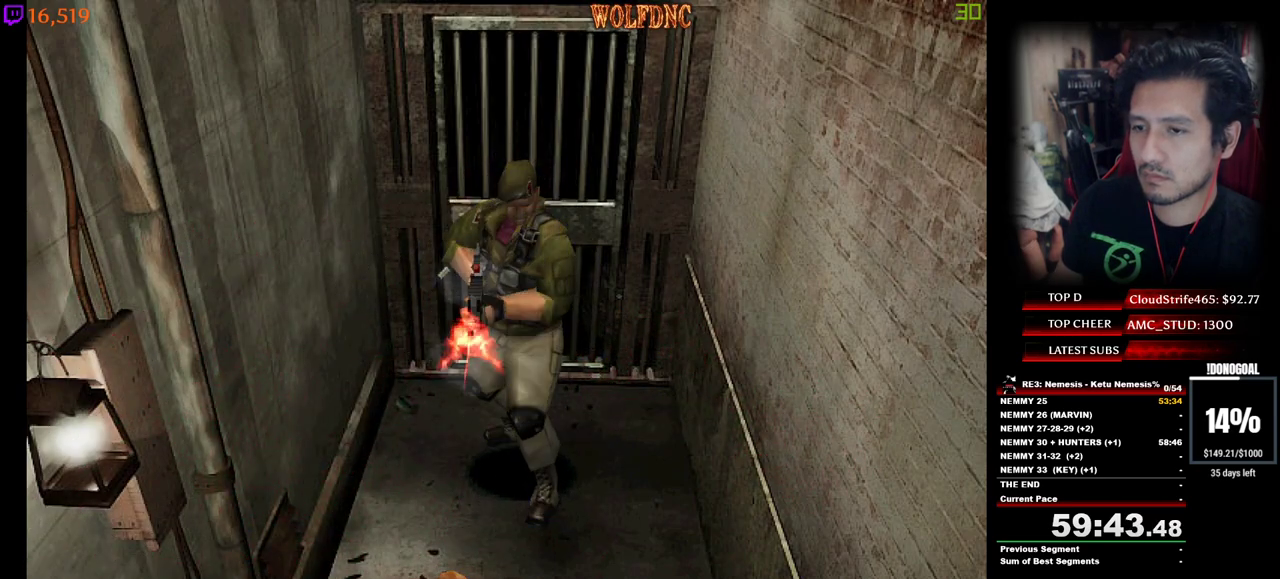
{"keys": ["a", "minus"], "events": [[50, "d", "up"], [100, "num2", "up"], [100, "s", "down"], [150, "num2", "down"], [150, "s", "up"], [234, "a", "down"], [234, "num2", "up"], [284, "num2", "down"], [334, "num2", "up"], [384, "a", "up"], [384, "num2", "down"], [467, "a", "down"], [467, "num2", "up"]]}
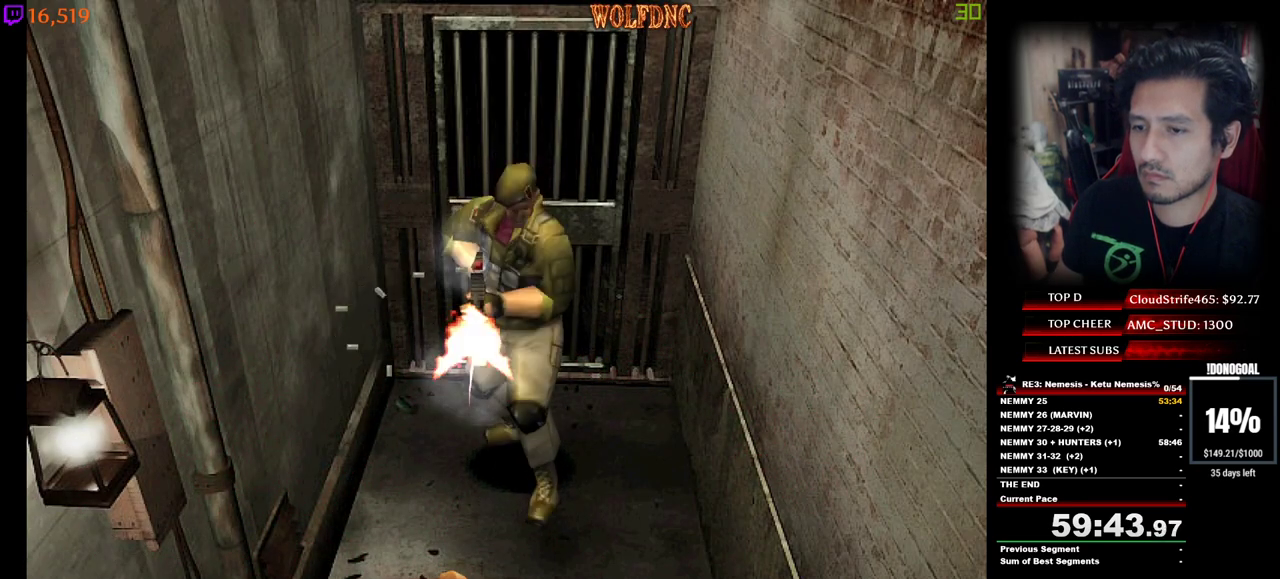
{"keys": ["minus", "num2"], "events": [[17, "num2", "down"], [67, "s", "down"], [200, "d", "down"], [200, "num2", "up"], [200, "s", "up"], [250, "a", "up"], [250, "d", "up"], [250, "num2", "down"], [300, "a", "down"], [350, "num2", "up"], [400, "num2", "down"], [434, "a", "up"], [434, "num2", "up"], [484, "num2", "down"]]}
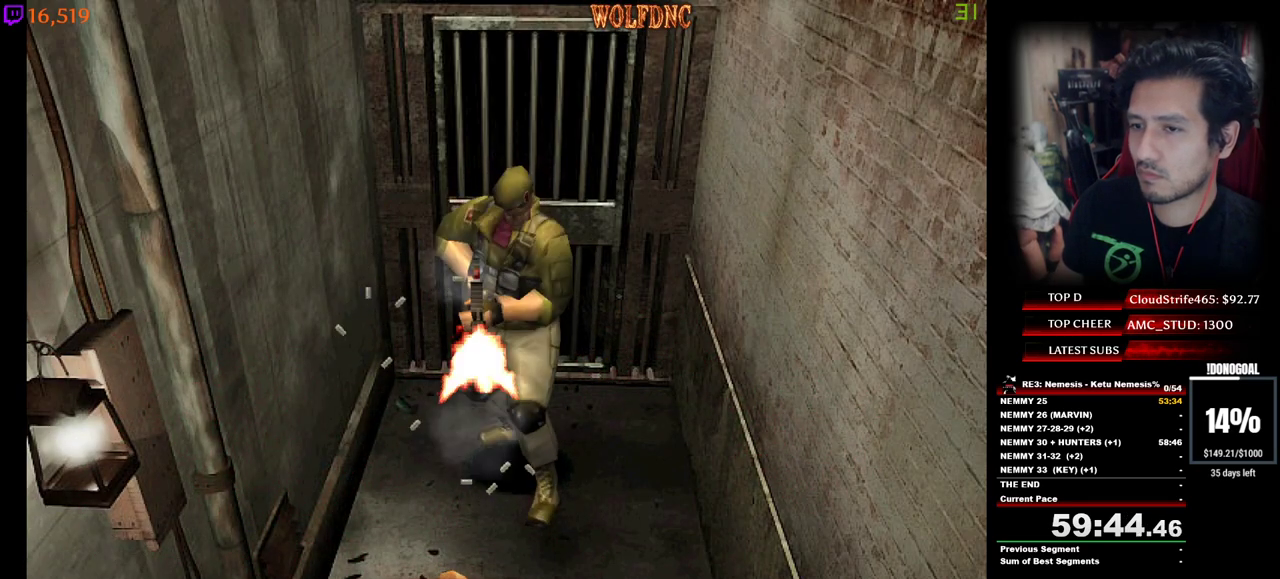
{"keys": ["minus", "num2"], "events": [[34, "a", "down"], [134, "a", "up"], [134, "d", "down"], [217, "d", "up"], [317, "d", "down"], [317, "num2", "up"], [367, "num2", "down"], [417, "d", "up"]]}
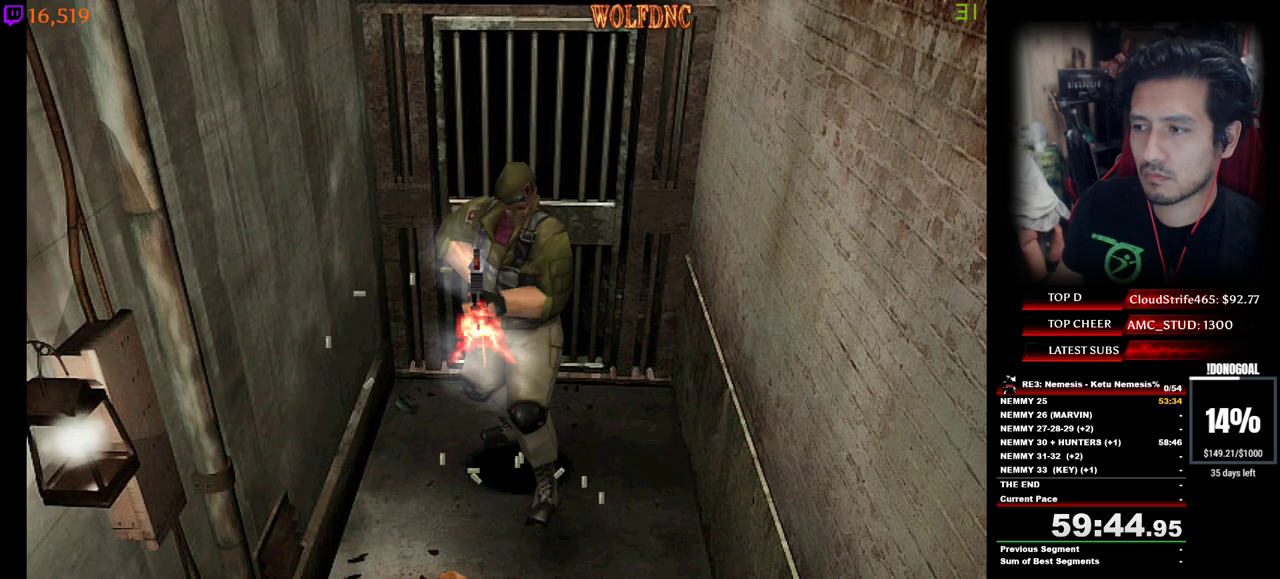
{"keys": [], "events": [[50, "num2", "up"], [100, "num2", "down"], [150, "num2", "up"], [184, "num2", "down"], [234, "w", "down"], [284, "num2", "up"], [334, "num2", "down"], [384, "num2", "up"], [467, "minus", "up"], [467, "w", "up"]]}
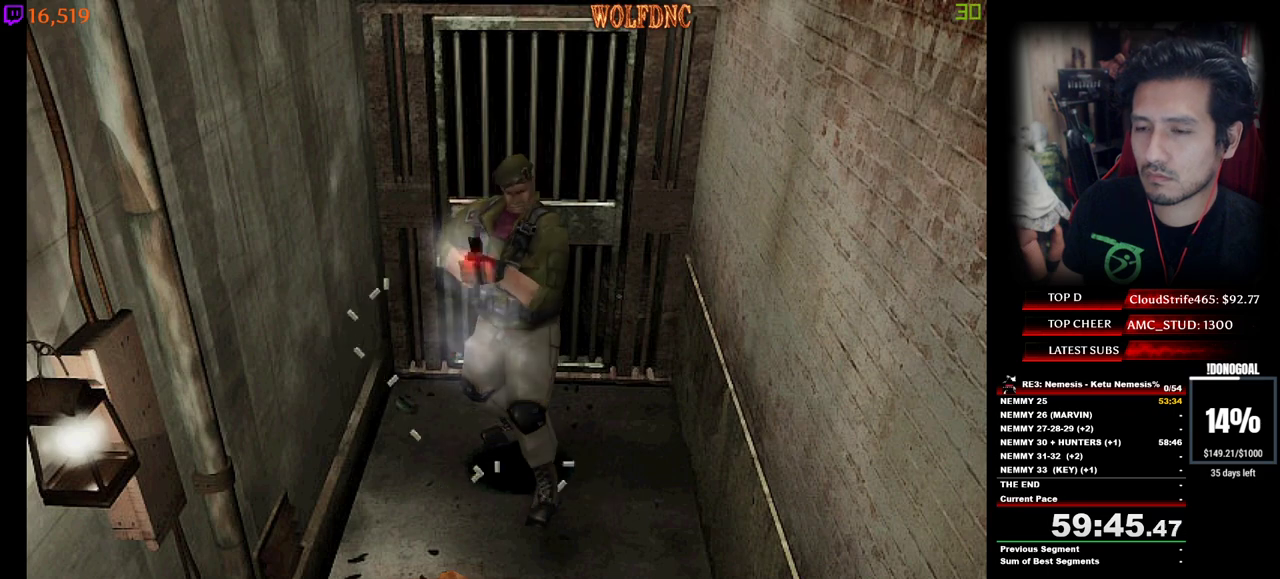
{"keys": ["num4", "w"], "events": [[117, "w", "down"], [167, "num4", "down"]]}
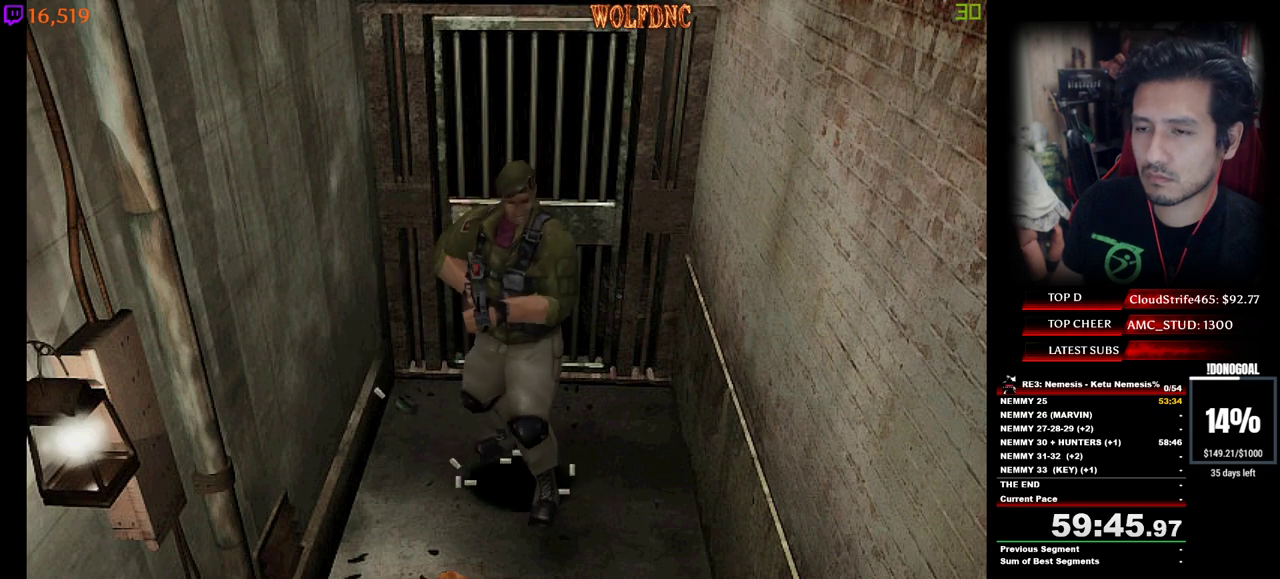
{"keys": [], "events": [[400, "num6", "down"], [500, "num4", "up"], [500, "num6", "up"], [500, "w", "up"]]}
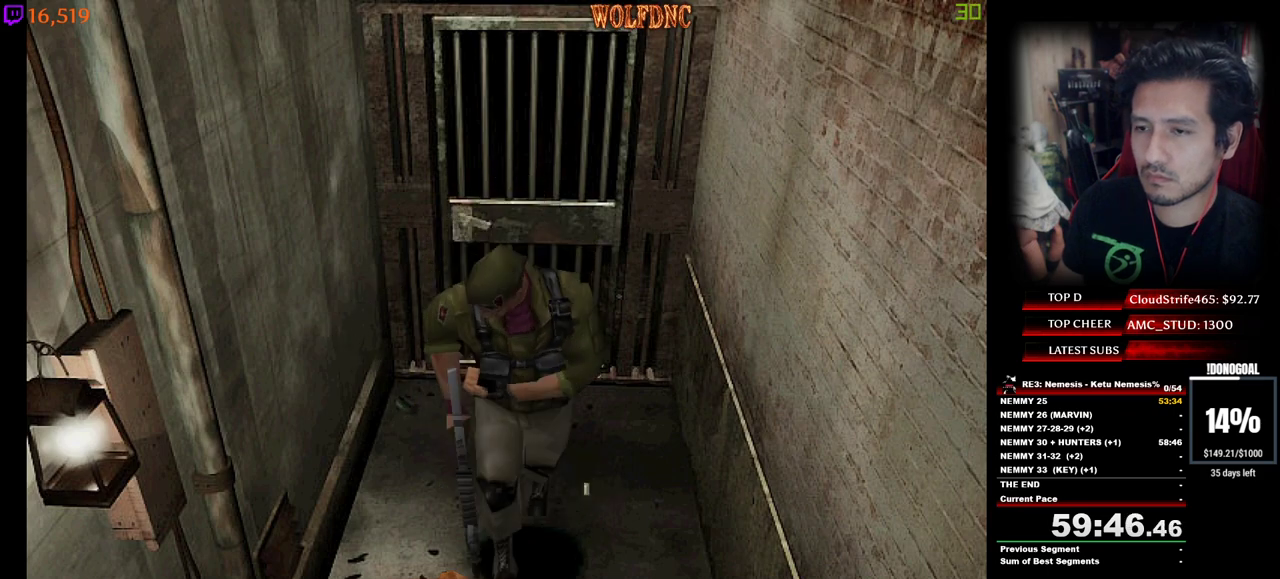
{"keys": [], "events": [[50, "num6", "down"], [100, "num6", "up"]]}
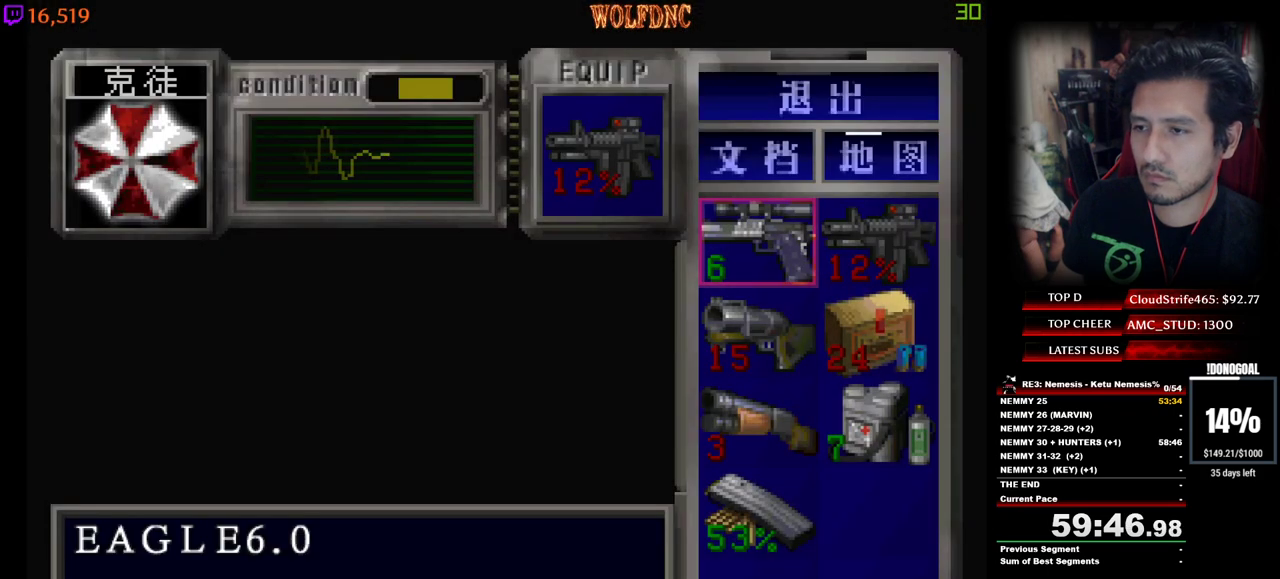
{"keys": ["d"], "events": [[484, "d", "down"]]}
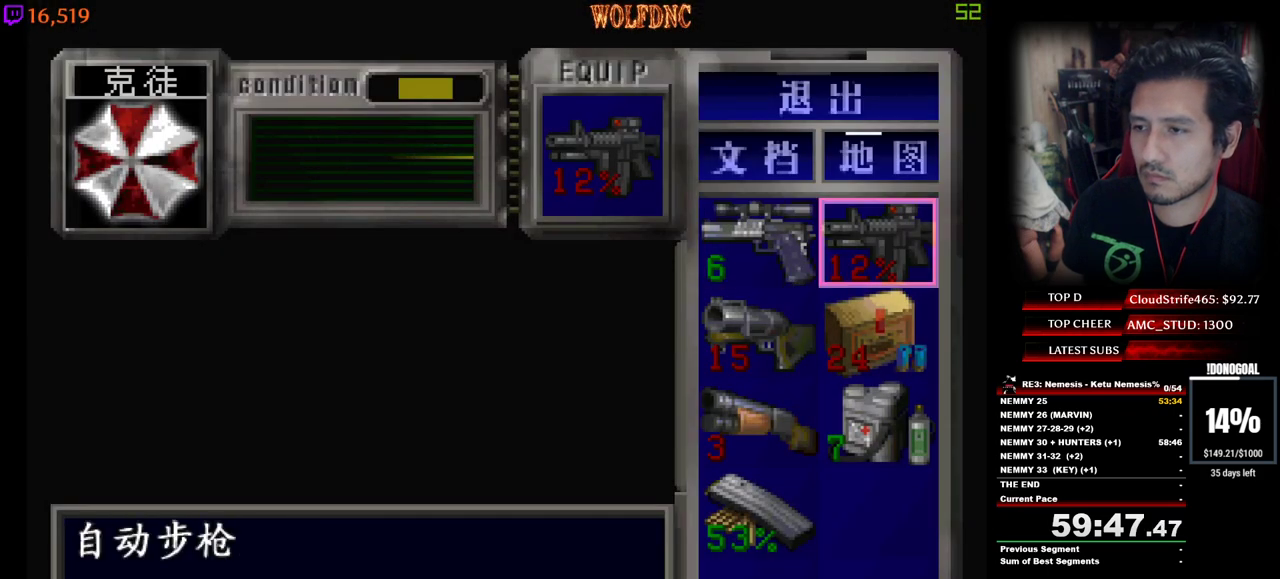
{"keys": ["a", "s"], "events": [[84, "d", "up"], [84, "num2", "down"], [217, "num2", "up"], [217, "s", "down"], [317, "num2", "down"], [400, "num2", "up"], [450, "a", "down"]]}
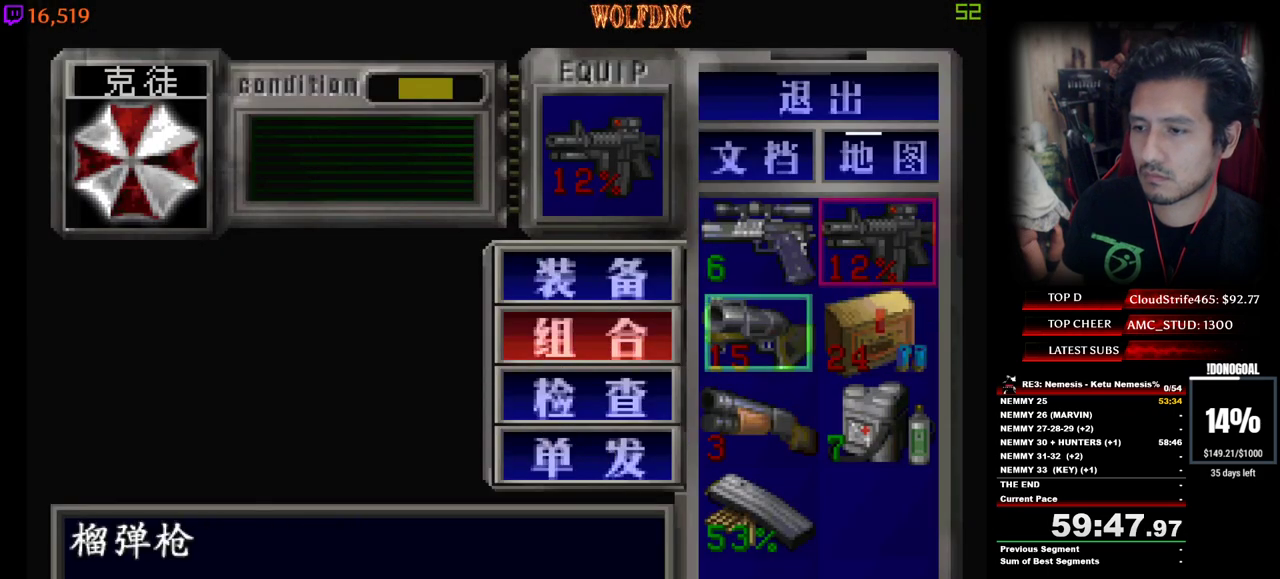
{"keys": [], "events": [[134, "a", "up"], [184, "num2", "down"], [184, "s", "up"], [334, "num2", "up"]]}
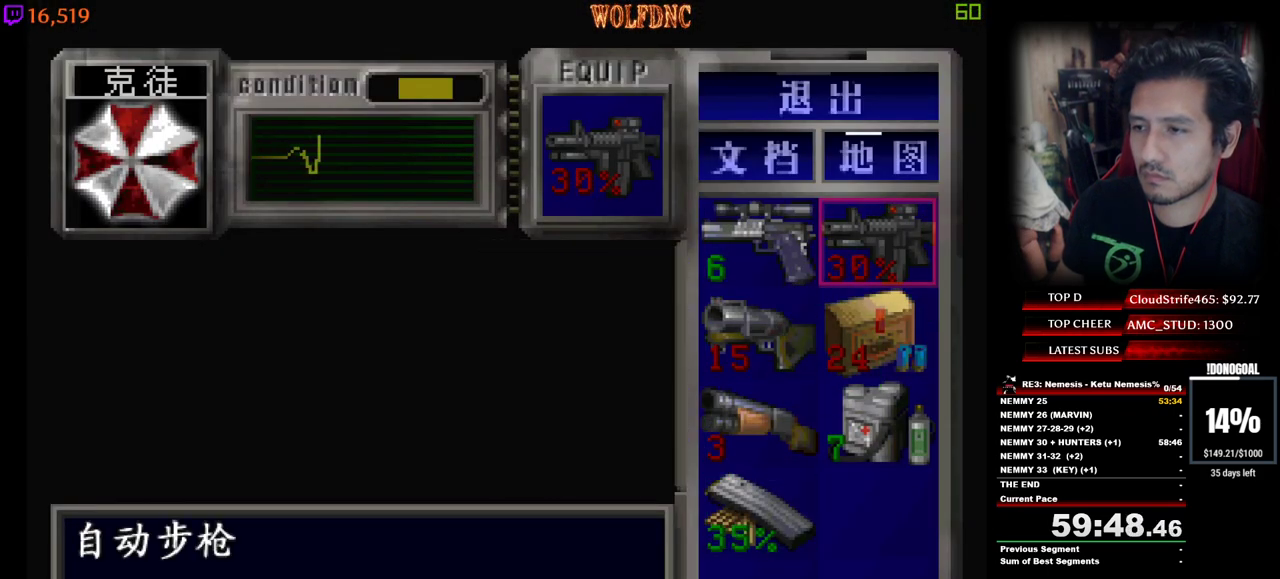
{"keys": [], "events": [[67, "num2", "down"], [200, "num2", "up"], [250, "w", "down"], [350, "num2", "down"], [350, "w", "up"], [434, "num2", "up"]]}
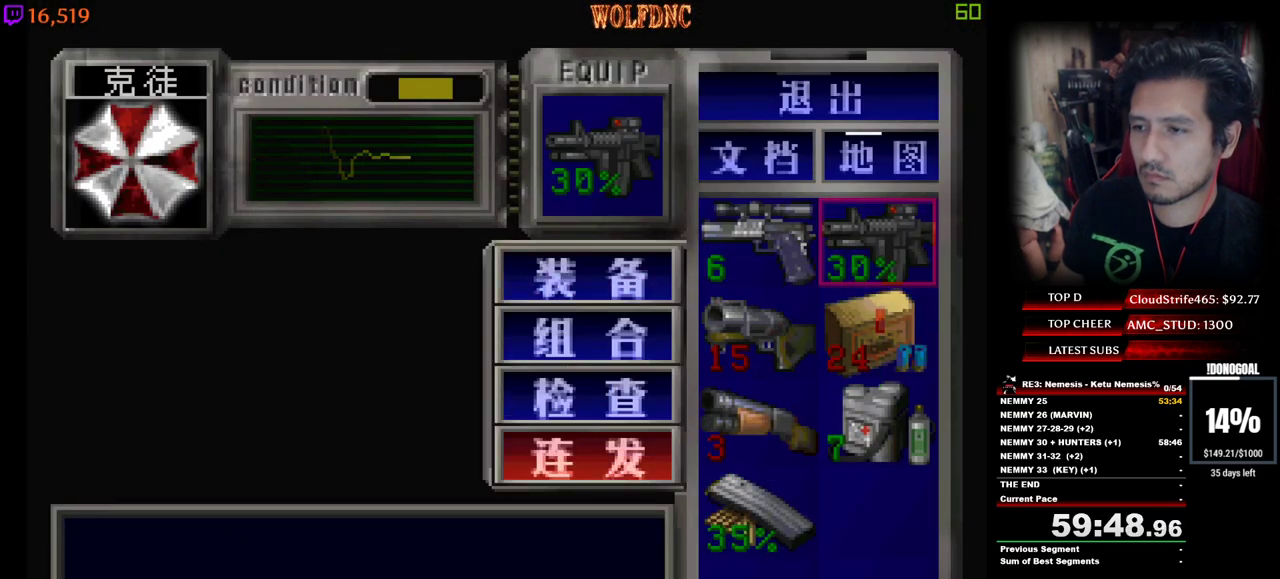
{"keys": [], "events": [[84, "num4", "down"], [217, "num4", "up"], [317, "a", "down"], [367, "s", "down"], [417, "a", "up"], [450, "s", "up"]]}
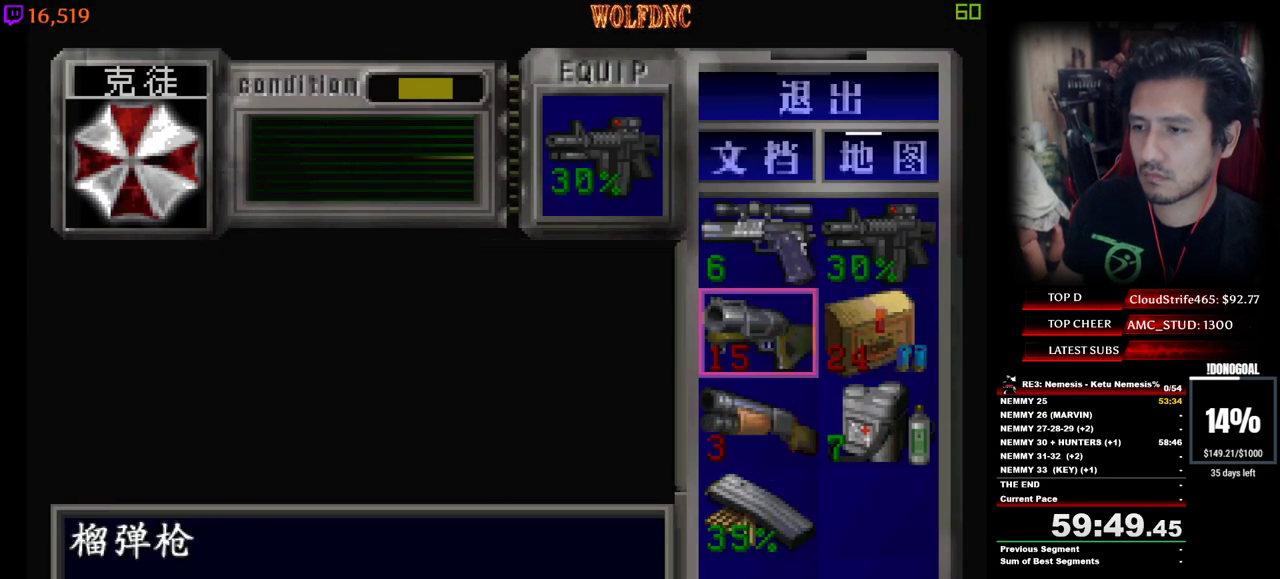
{"keys": ["s"], "events": [[50, "s", "down"], [150, "num2", "down"], [150, "s", "up"], [284, "num2", "up"], [417, "s", "down"]]}
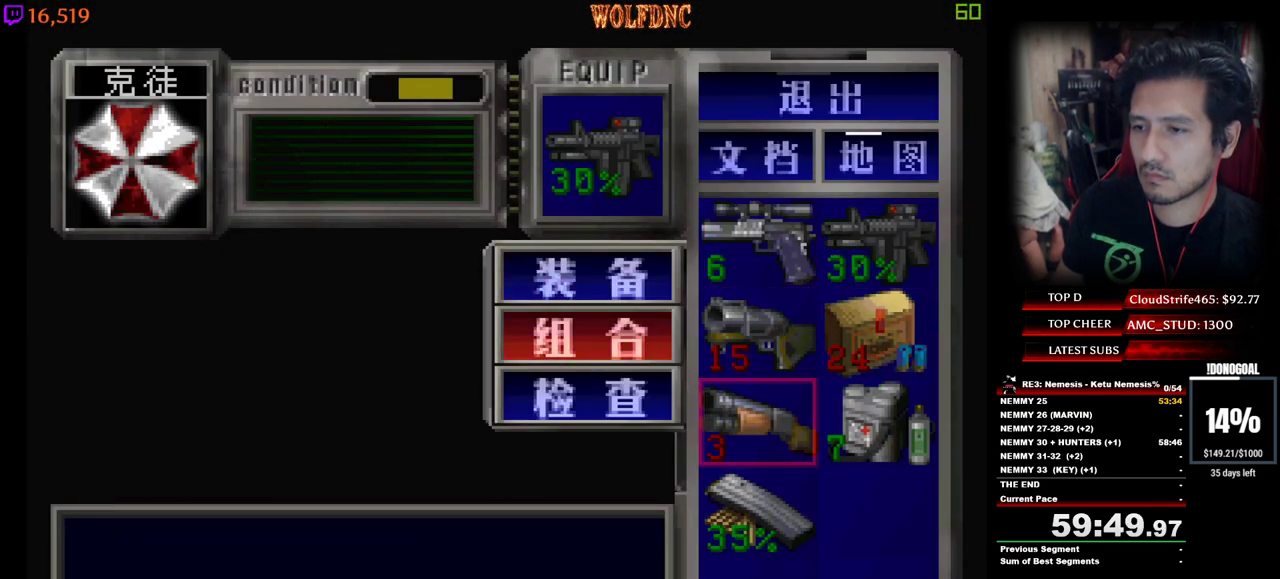
{"keys": [], "events": [[17, "num2", "down"], [17, "s", "up"], [117, "d", "down"], [117, "num2", "up"], [150, "w", "down"], [250, "d", "up"], [250, "num2", "down"], [250, "w", "up"], [350, "num2", "up"]]}
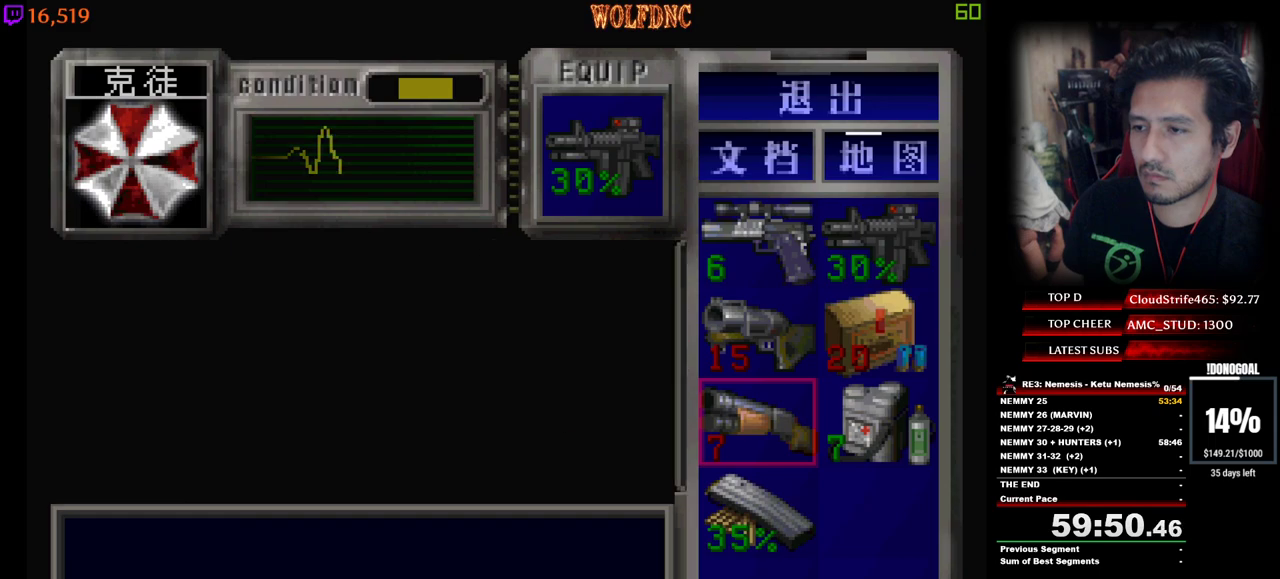
{"keys": ["minus", "num4"], "events": [[84, "num2", "down"], [184, "num2", "up"], [267, "num2", "down"], [317, "num2", "up"], [417, "num4", "down"], [500, "minus", "down"]]}